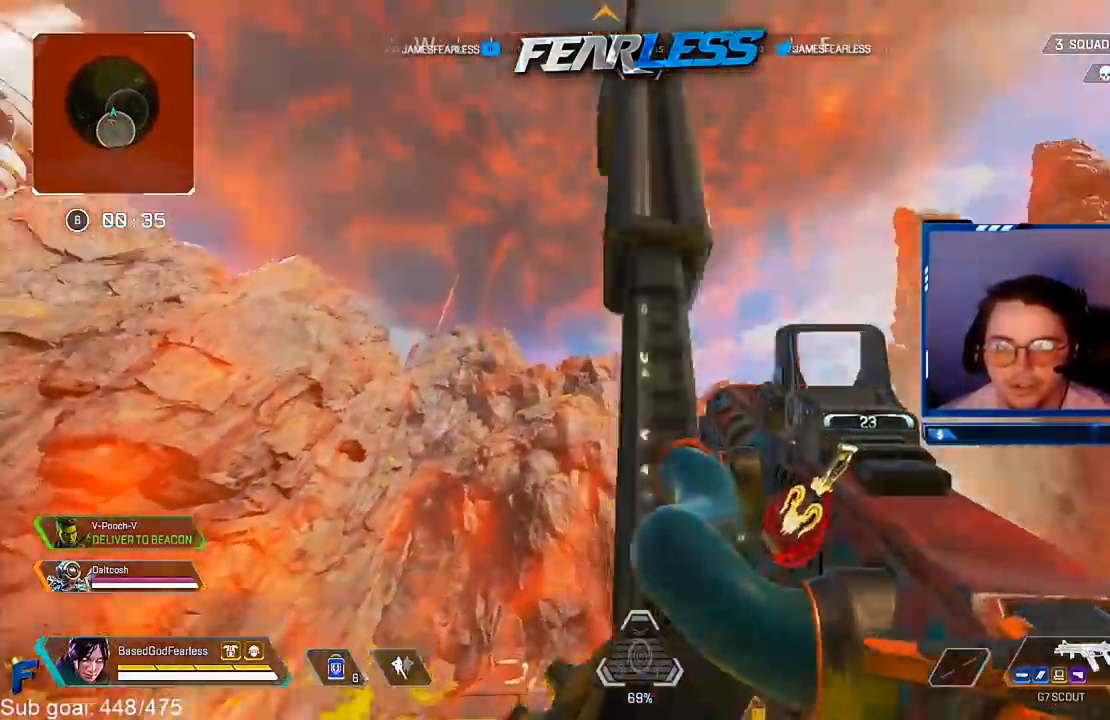
Gameplay with a controller (PlayStation layout); each line is a JSON object with the inputs held at the frame after it. "events" lists button and stick changes between this image and that frame as [ms after this image, input, new state], when the widget could be followed in between. Not read: L3 R3.
{"buttons": [], "left_stick": "up", "right_stick": "center", "events": []}
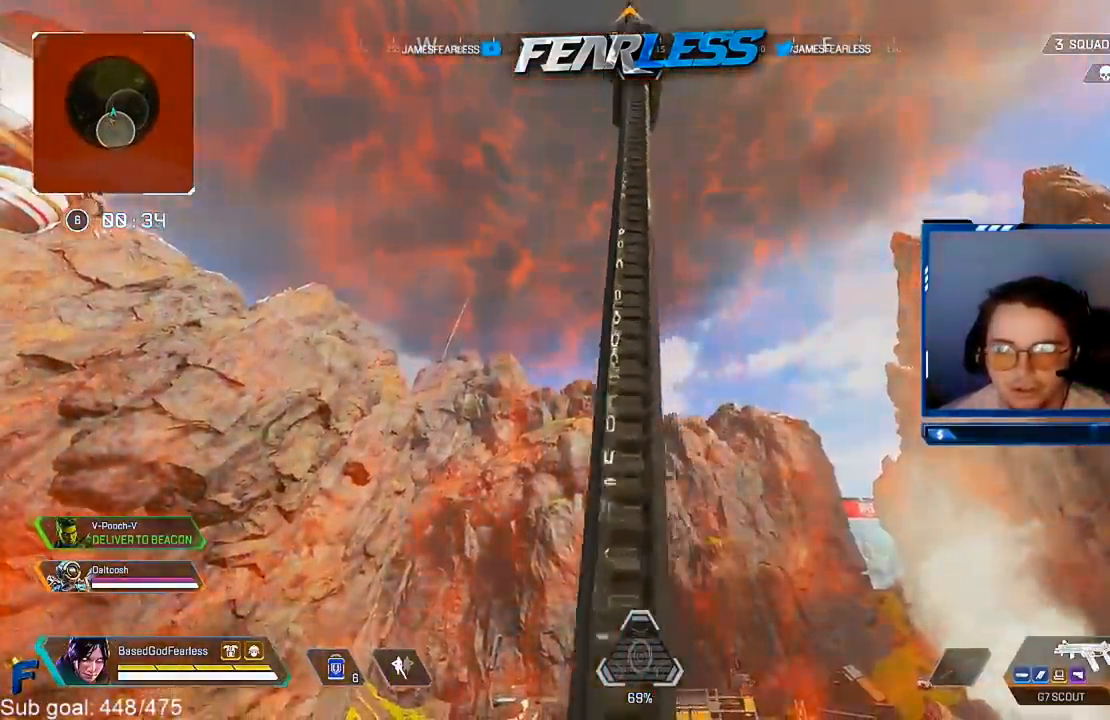
{"buttons": [], "left_stick": "up", "right_stick": "center", "events": [[67, "right_stick", "up"], [200, "right_stick", "center"]]}
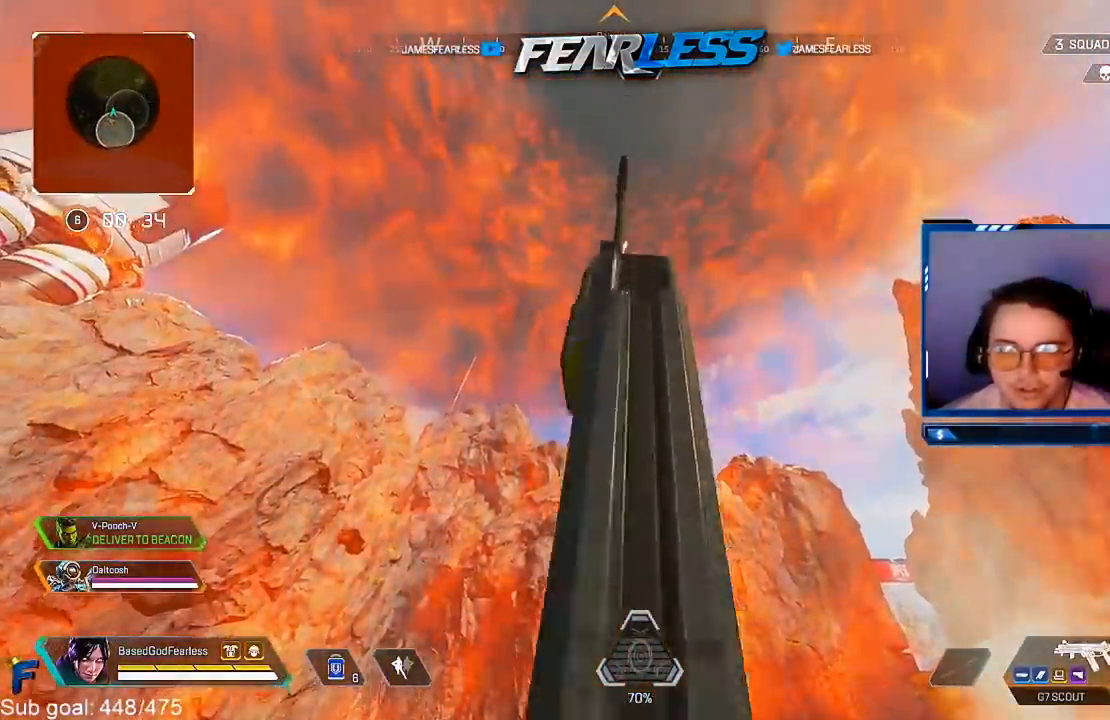
{"buttons": [], "left_stick": "center", "right_stick": "down", "events": [[183, "right_stick", "down"], [383, "L2", "down"], [467, "L2", "up"], [500, "left_stick", "center"]]}
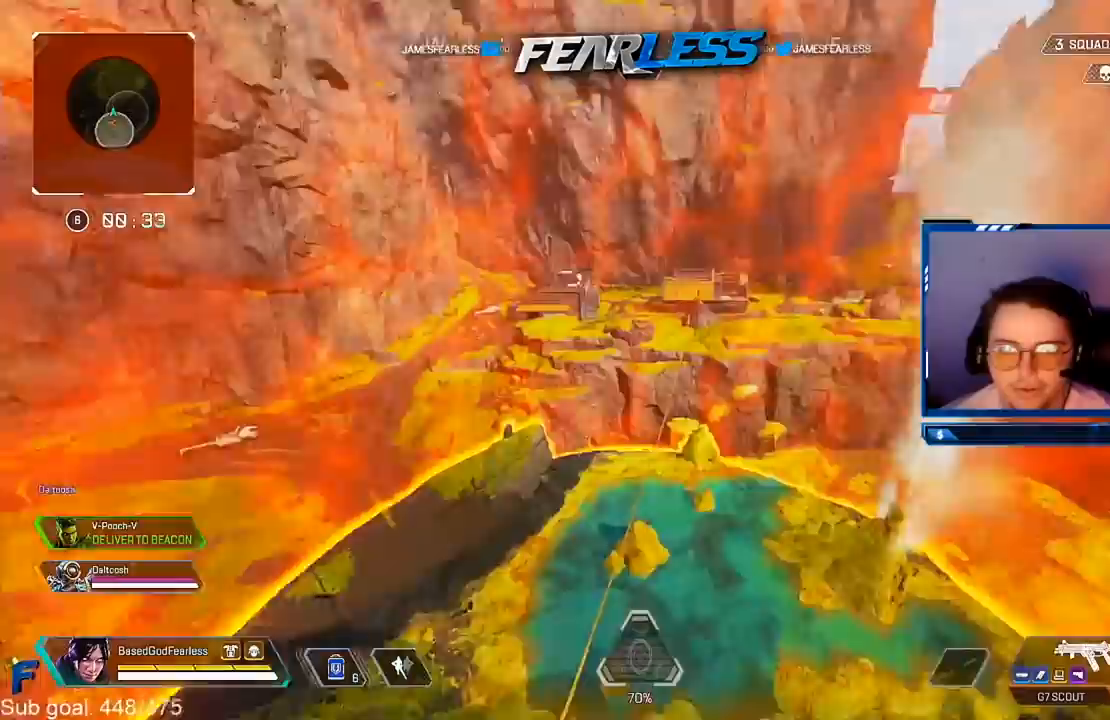
{"buttons": [], "left_stick": "center", "right_stick": "center", "events": [[83, "right_stick", "down-left"], [234, "right_stick", "left"], [467, "right_stick", "center"]]}
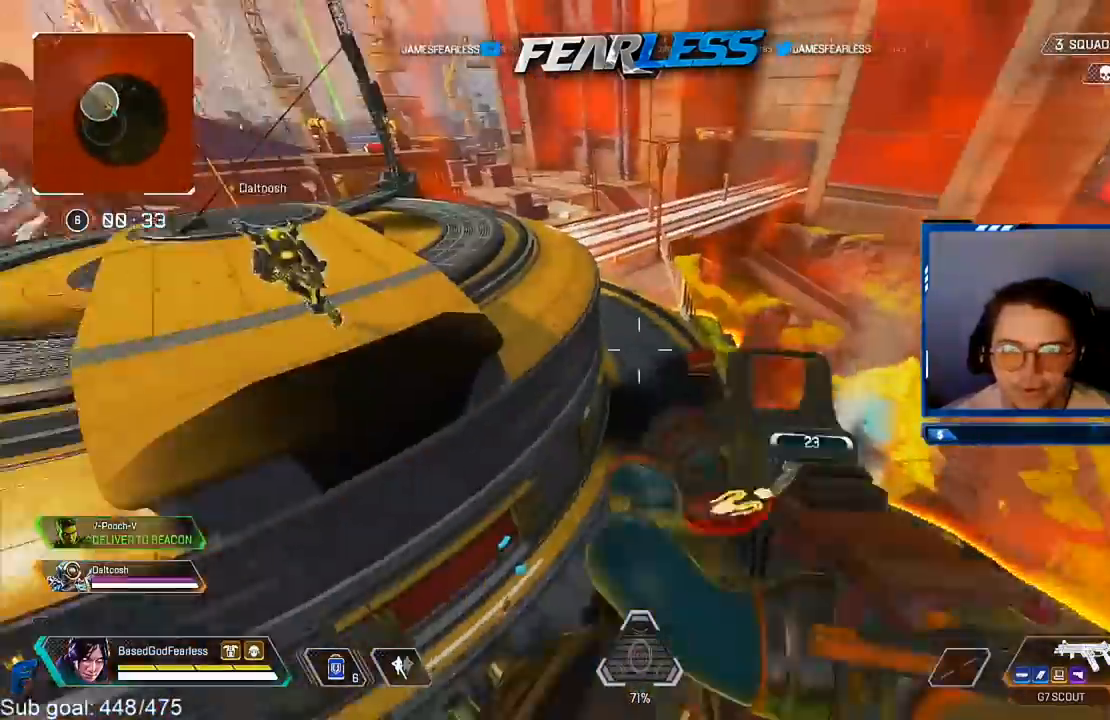
{"buttons": [], "left_stick": "center", "right_stick": "right", "events": [[467, "right_stick", "right"]]}
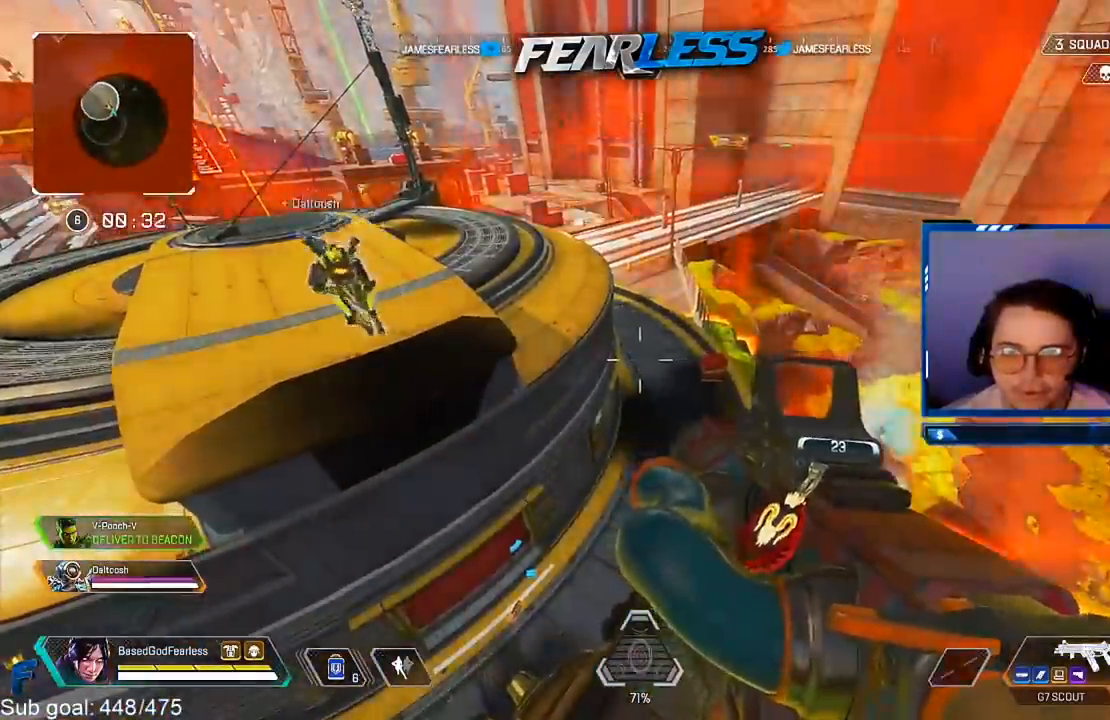
{"buttons": [], "left_stick": "center", "right_stick": "center"}
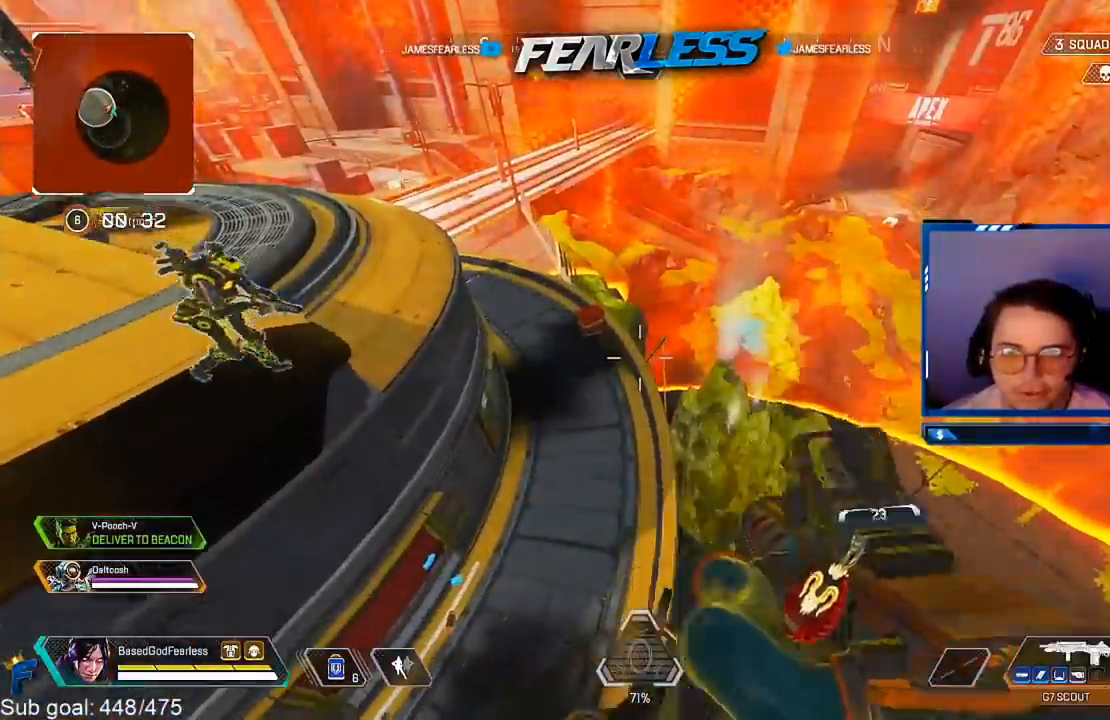
{"buttons": [], "left_stick": "center", "right_stick": "center", "events": [[317, "right_stick", "up-left"], [400, "right_stick", "center"]]}
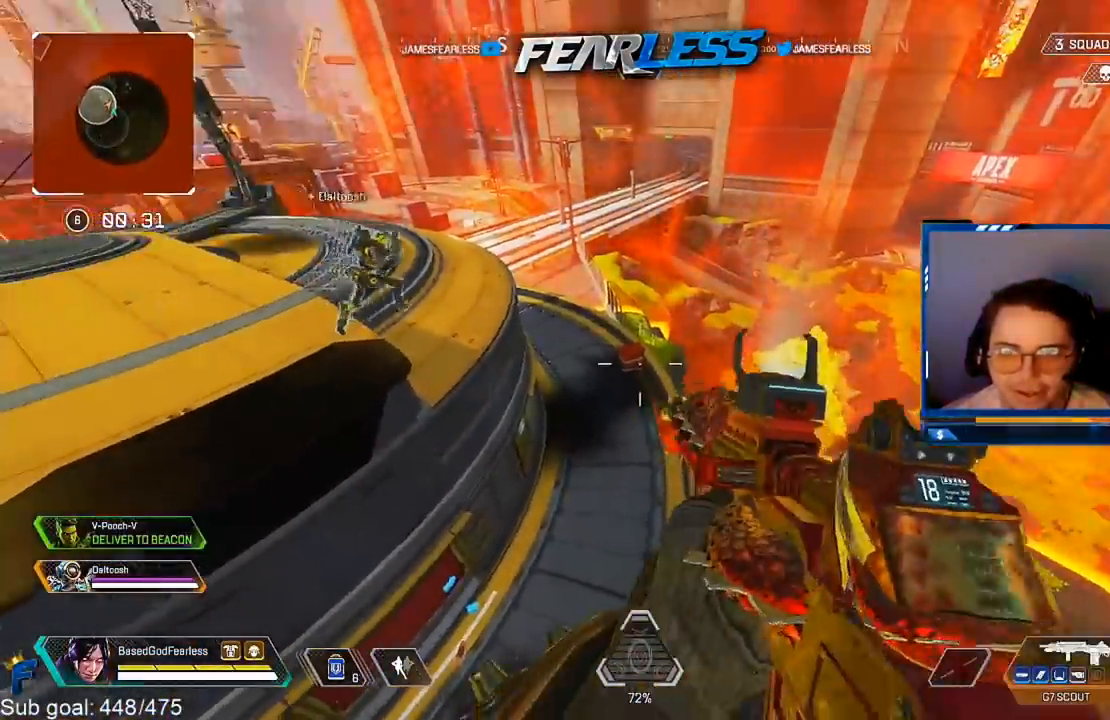
{"buttons": [], "left_stick": "center", "right_stick": "left", "events": [[250, "right_stick", "up"], [300, "right_stick", "center"], [467, "right_stick", "left"]]}